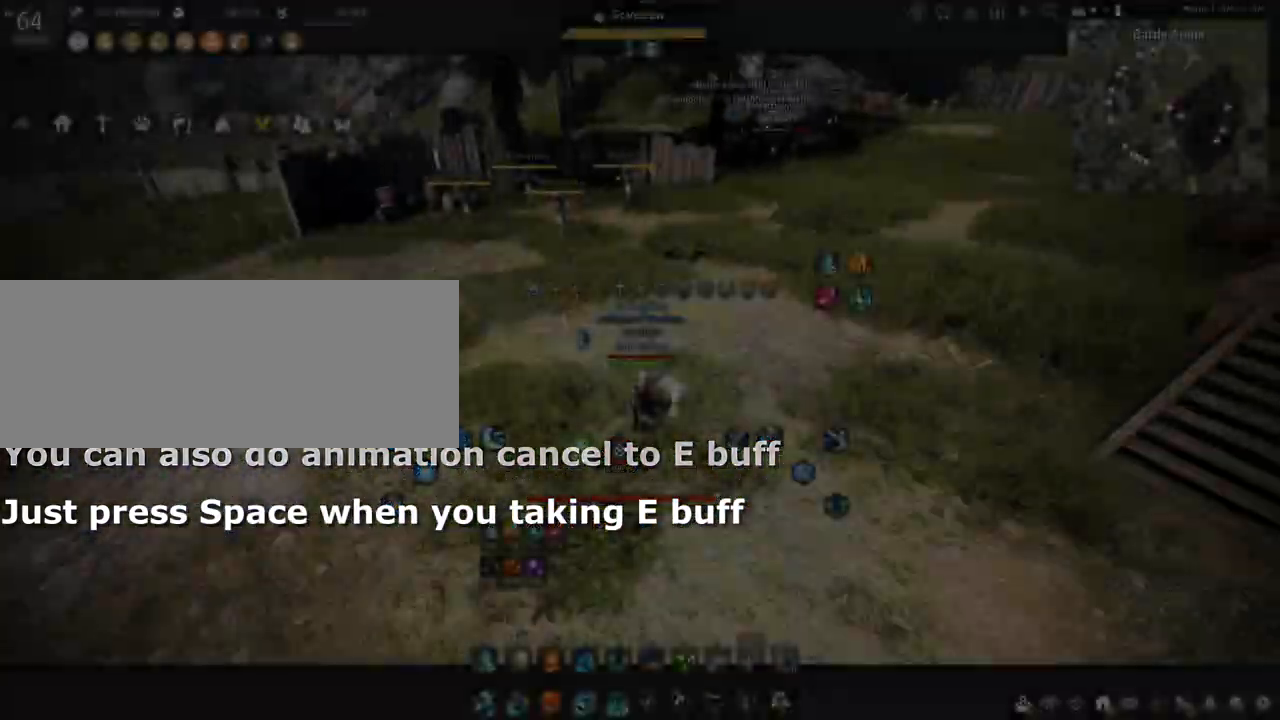
Gameplay with keyboard and mouse; each line is a JSON object with the keys and mouse buttons held at the frame after it. "events" lists presses ("down") and releases ("up") of "a", "c", "d", "e", "f", "q", "s", "shift", "space", "tab", "w", "x", "z", "mouse_left" and "mouse_right" between this image and that frame as [ms after this image, input, new state], when the widget could be followed in between. "mouse_left", "mouse_right" = the "left", "right" buttons of the "mouse" list. No other keys are recorded. Mouse movement is not recorded.
{"keys": [], "mouse": [], "events": []}
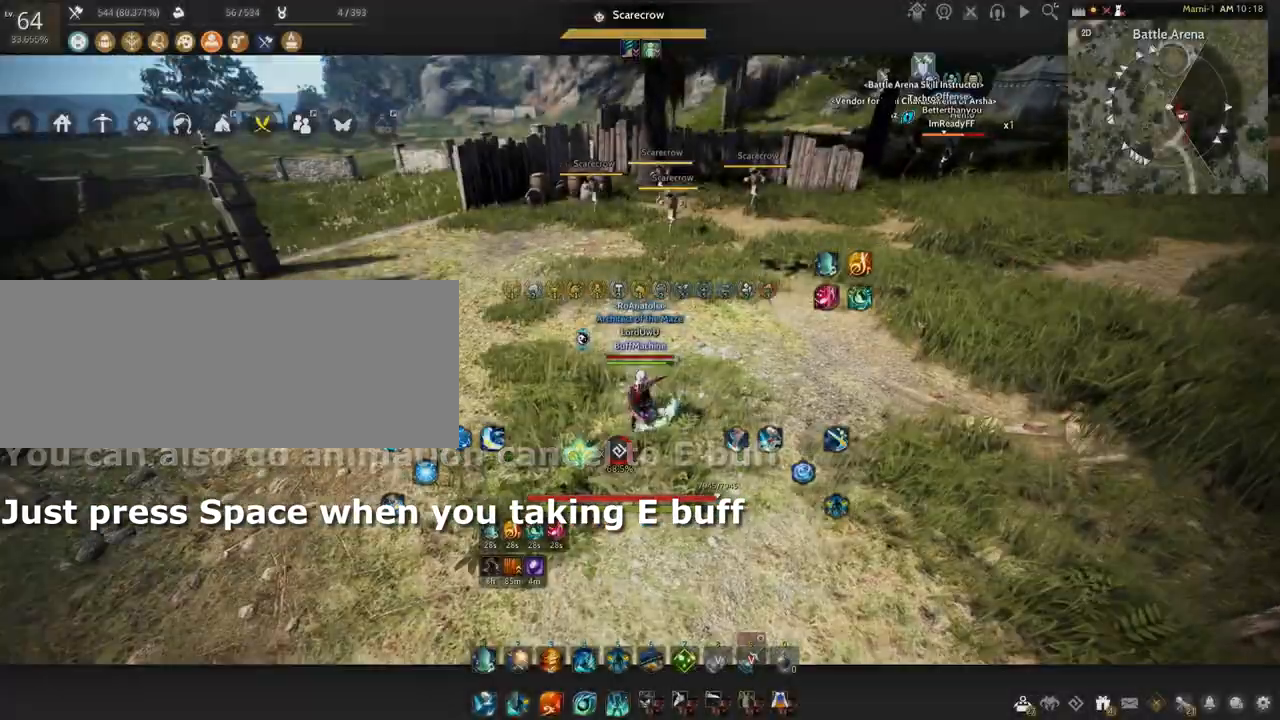
{"keys": ["w"], "mouse": [], "events": [[300, "w", "down"]]}
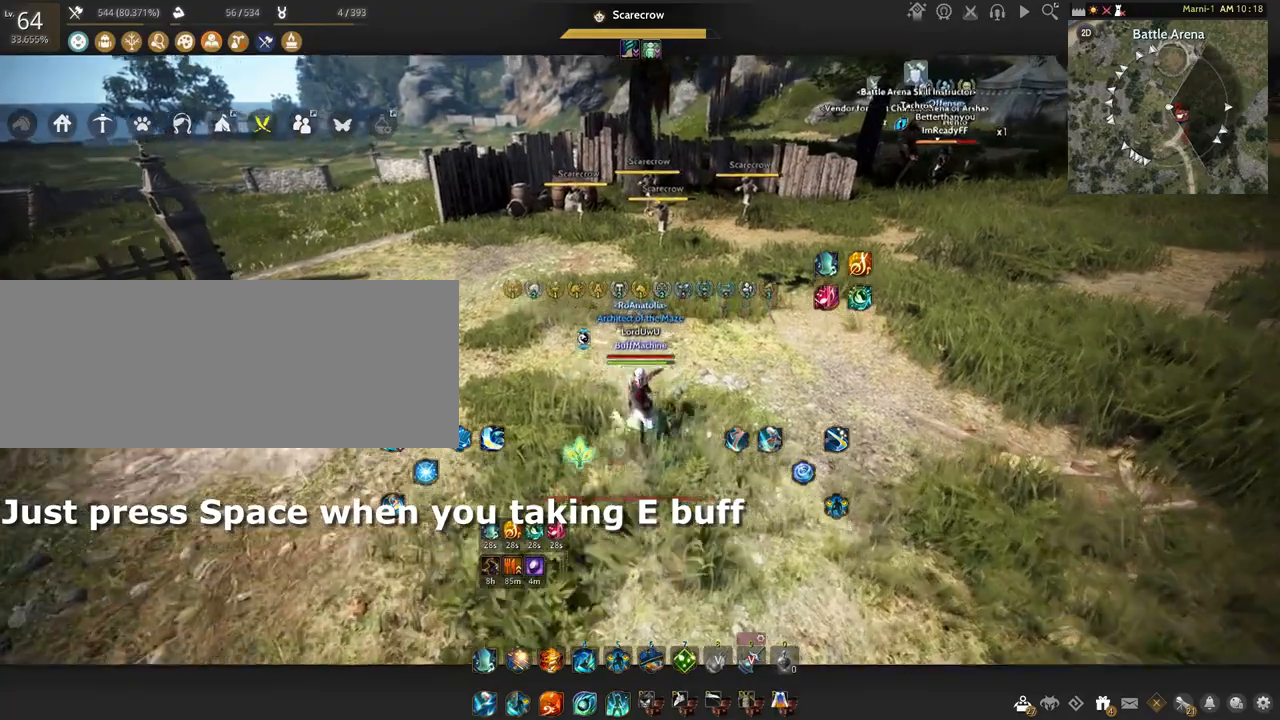
{"keys": ["shift", "w"], "mouse": [], "events": [[300, "shift", "down"]]}
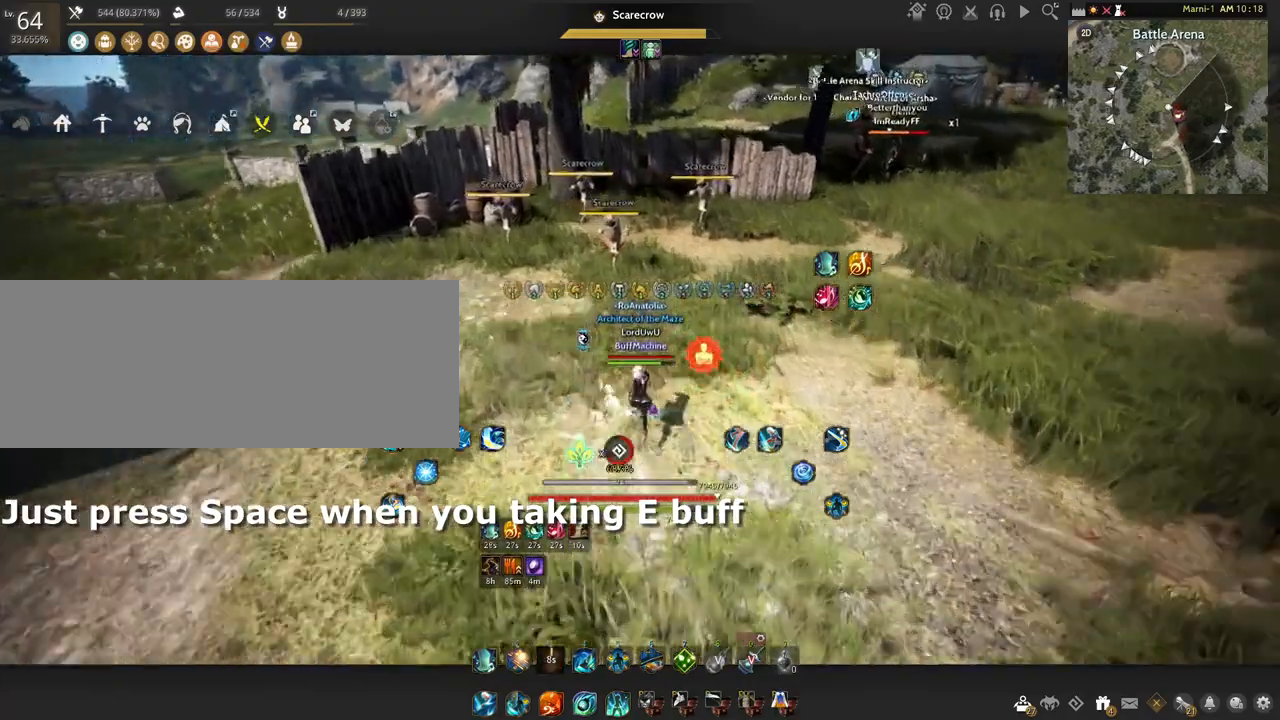
{"keys": ["e"], "mouse": [], "events": [[100, "shift", "up"], [100, "w", "up"], [267, "e", "down"]]}
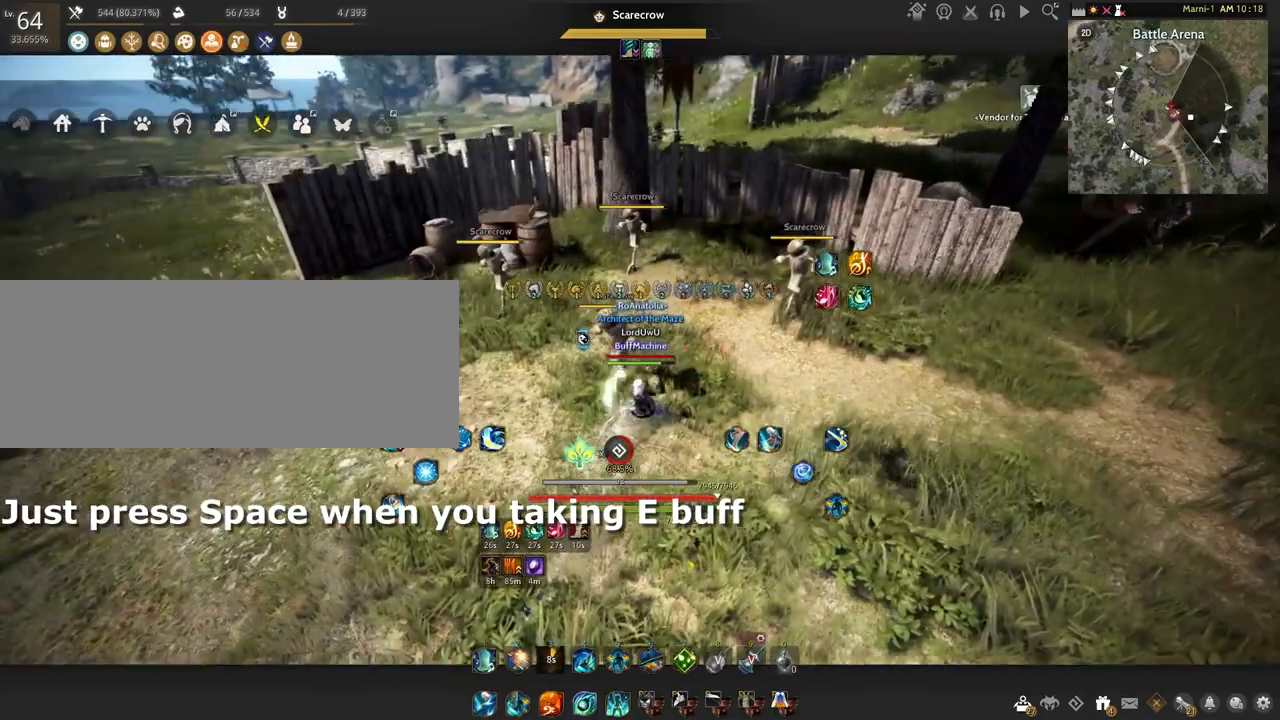
{"keys": ["space"], "mouse": [], "events": [[167, "space", "down"], [200, "e", "up"]]}
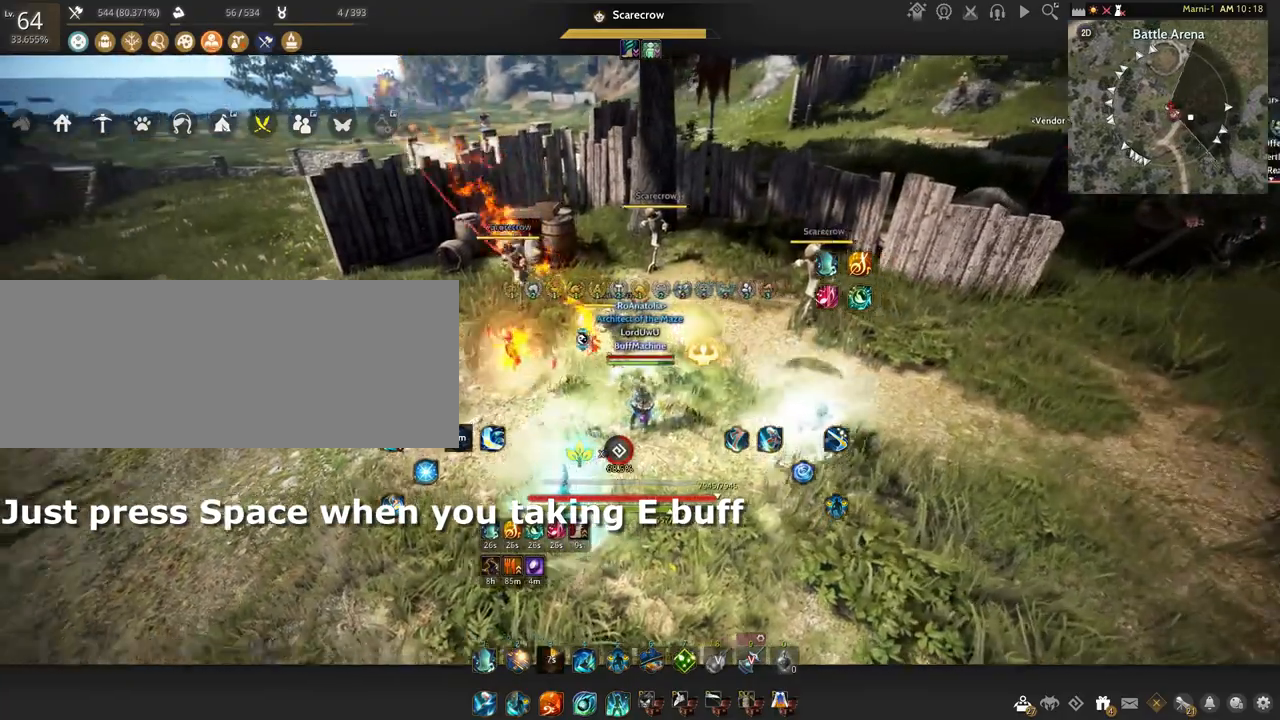
{"keys": ["space"], "mouse": [], "events": []}
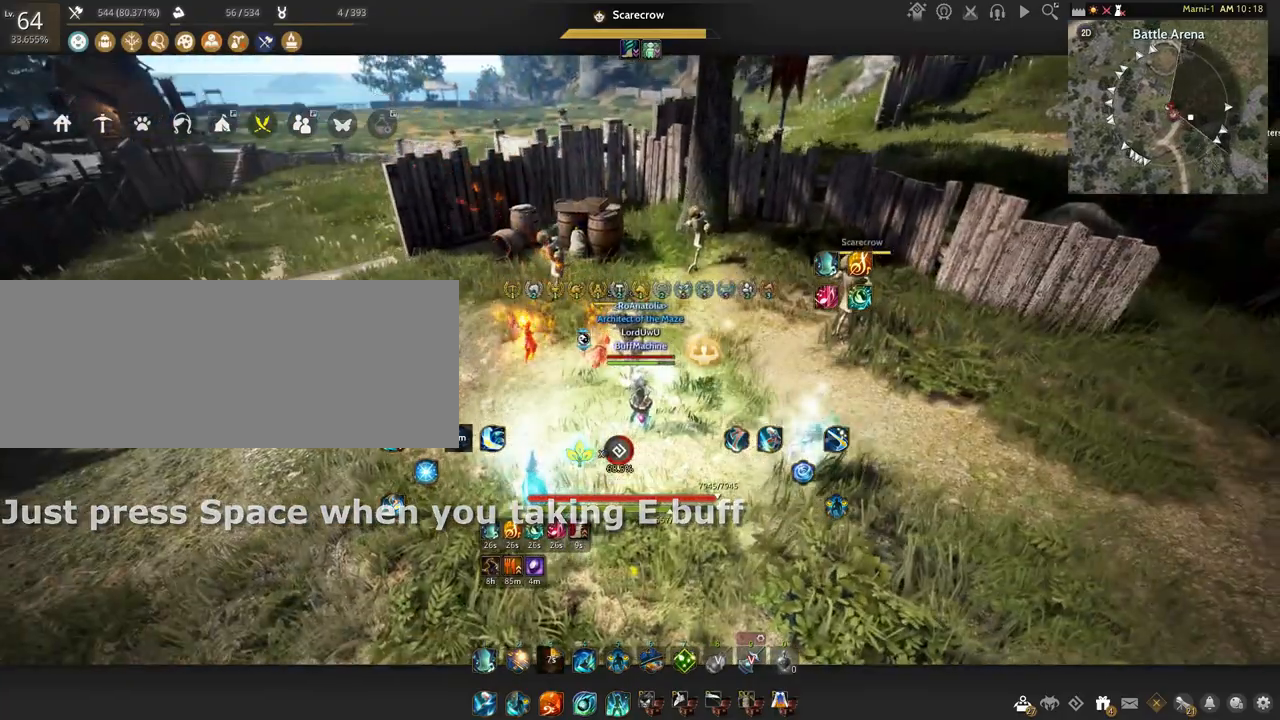
{"keys": ["space"], "mouse": [], "events": []}
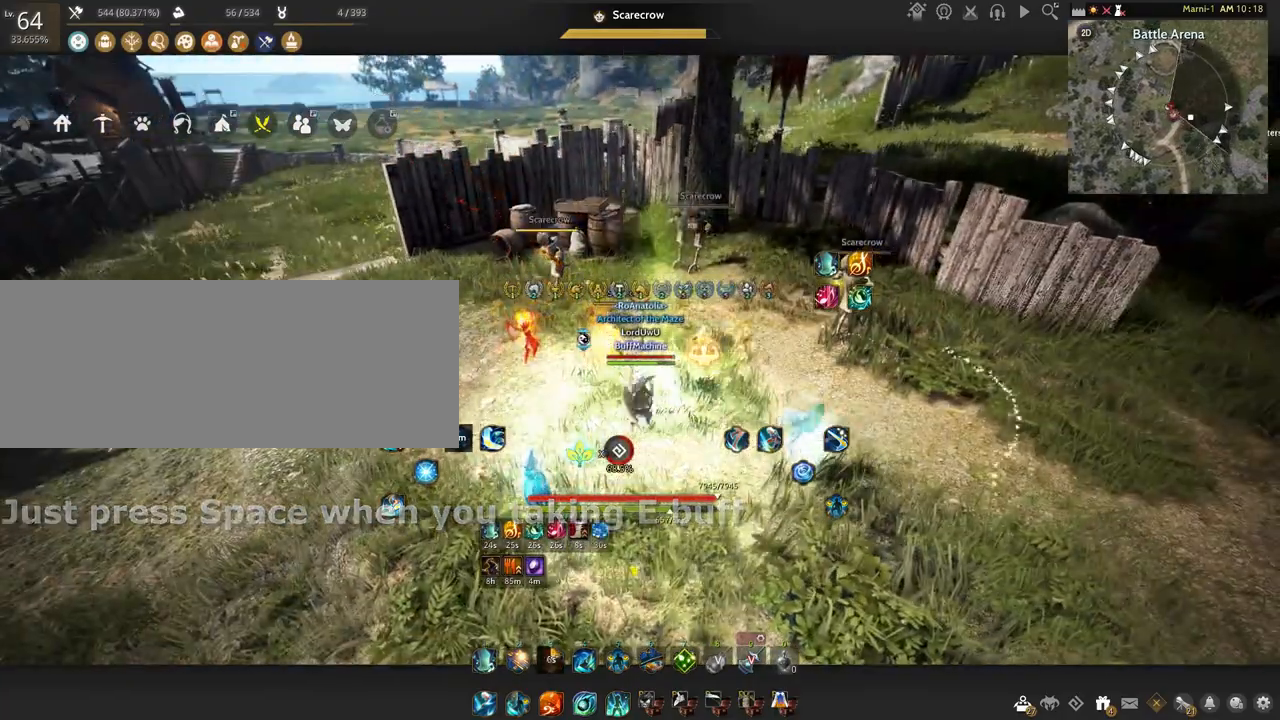
{"keys": ["space"], "mouse": [], "events": []}
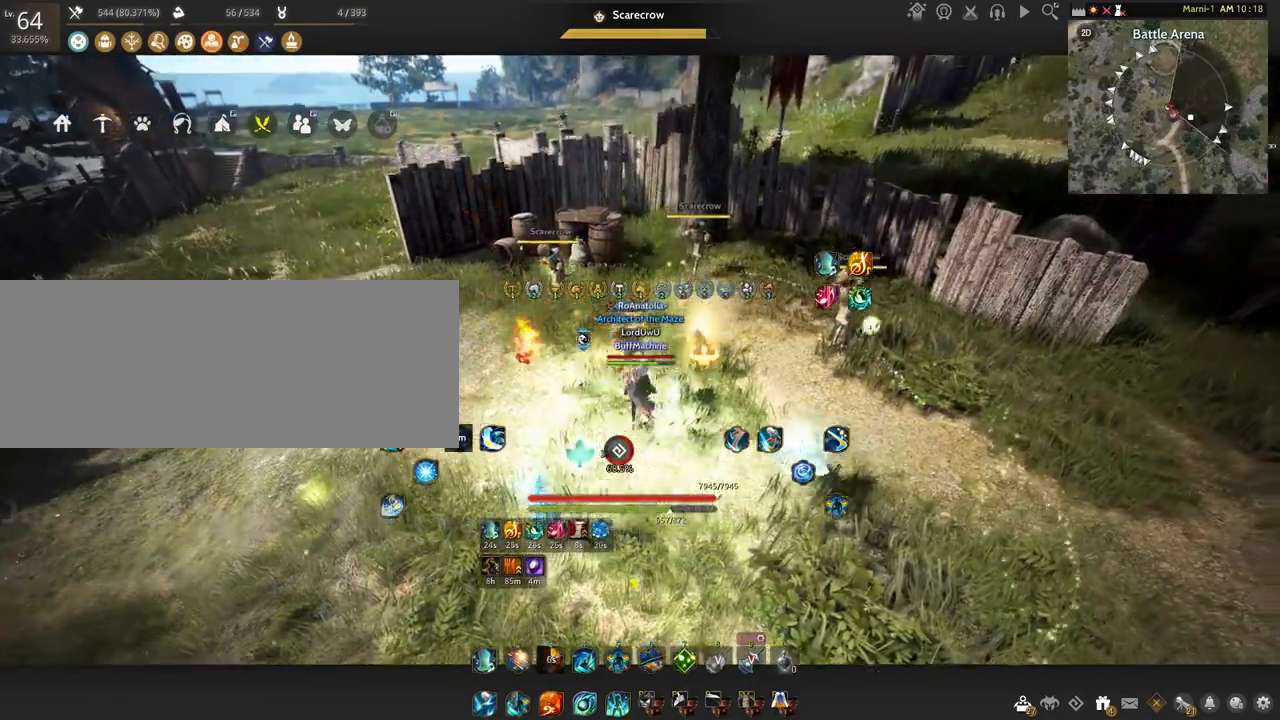
{"keys": [], "mouse": [], "events": [[134, "mouse_right", "down"], [267, "mouse_right", "up"], [401, "space", "up"]]}
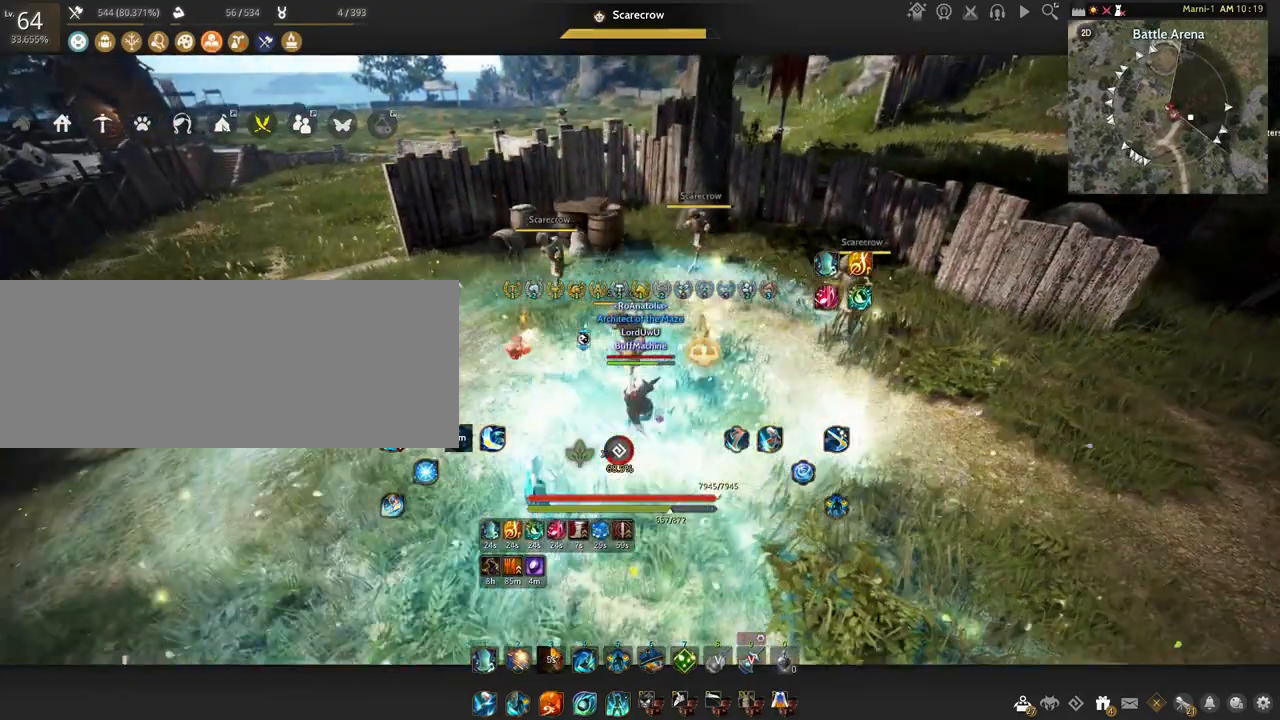
{"keys": [], "mouse": [], "events": []}
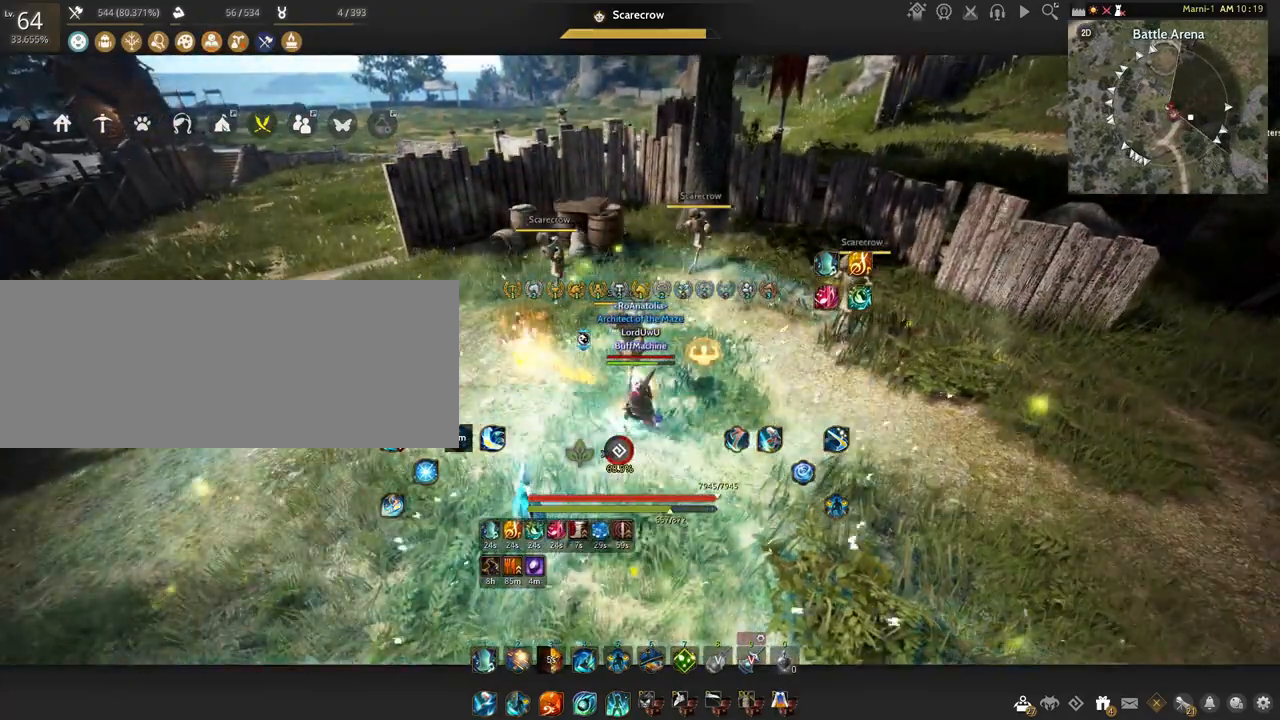
{"keys": [], "mouse": [], "events": []}
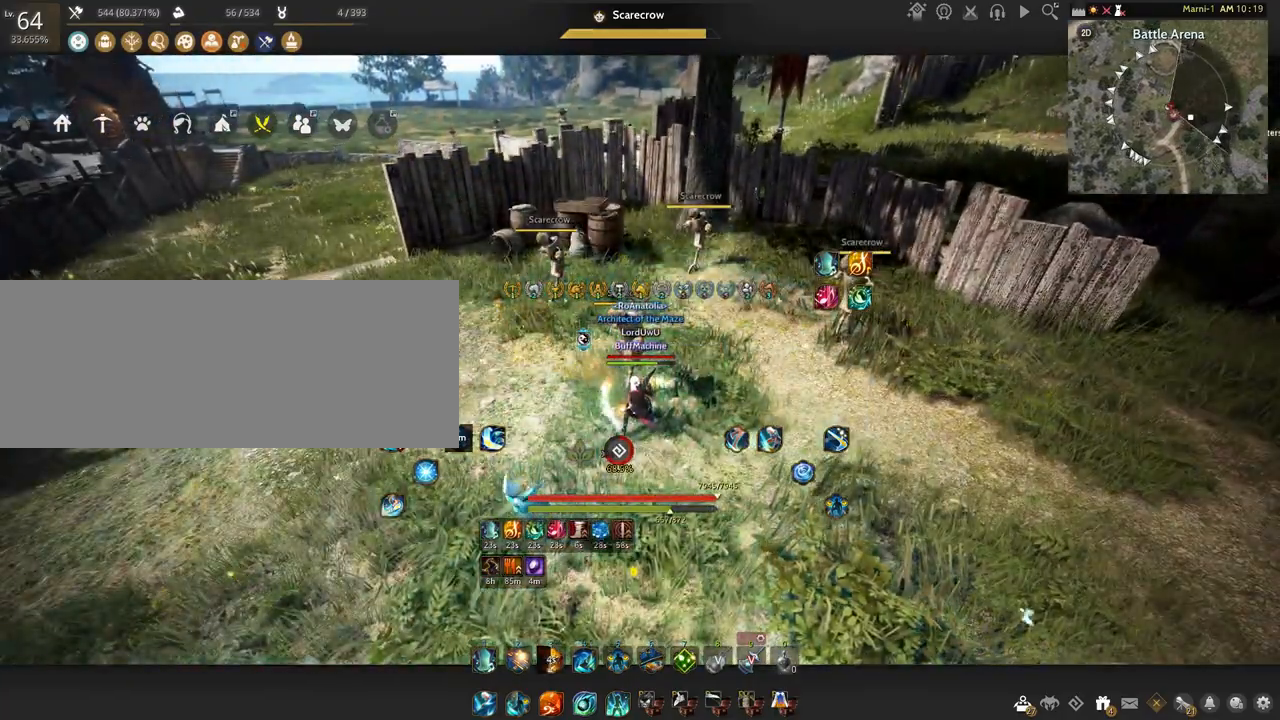
{"keys": [], "mouse": [], "events": []}
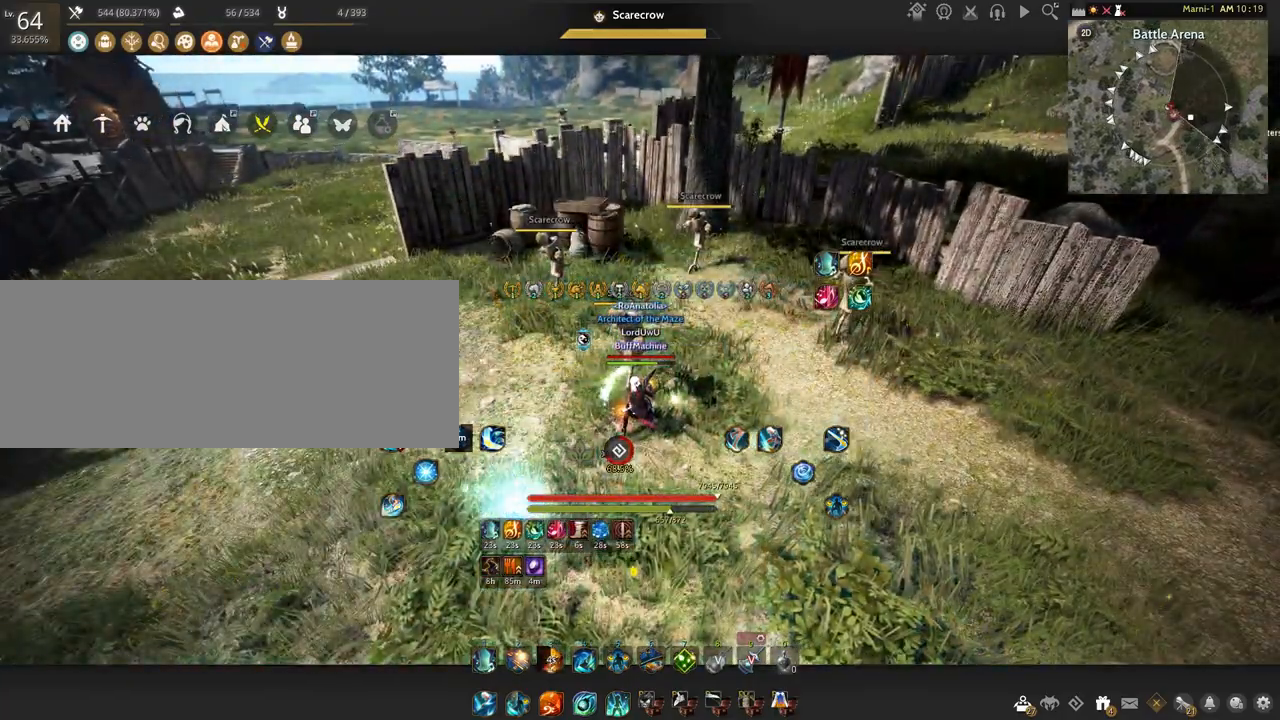
{"keys": [], "mouse": [], "events": []}
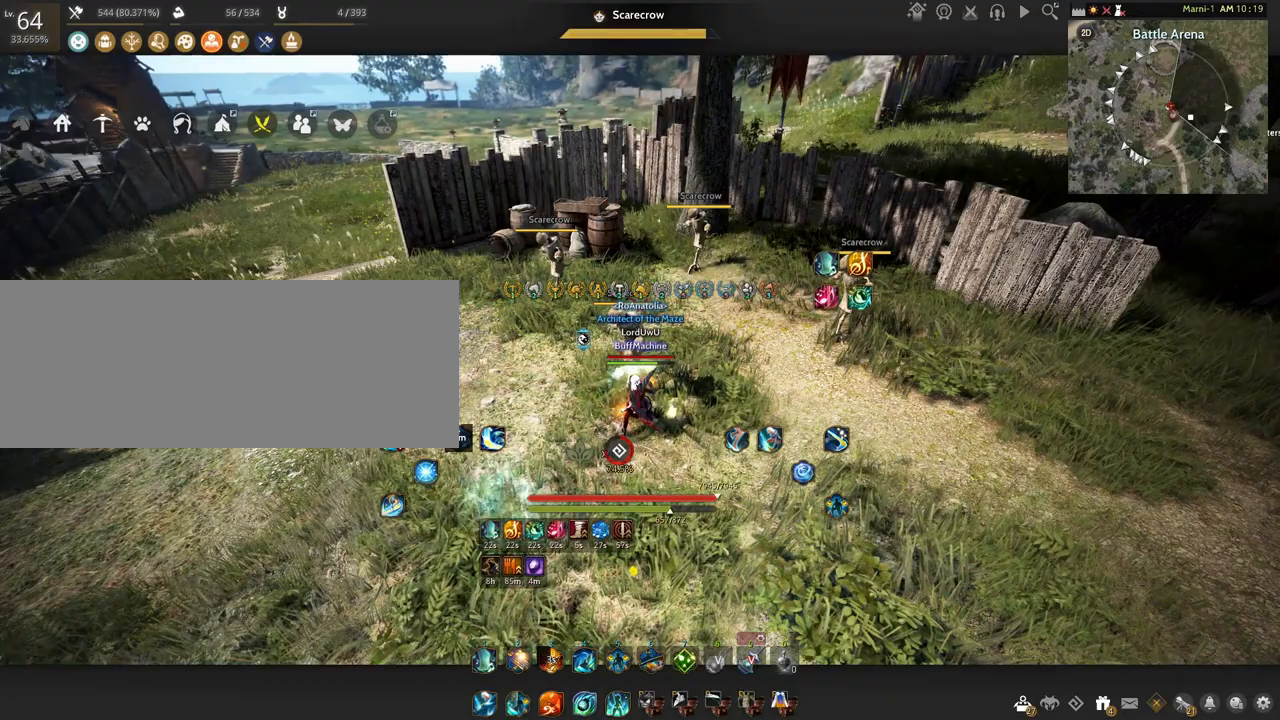
{"keys": [], "mouse": [], "events": []}
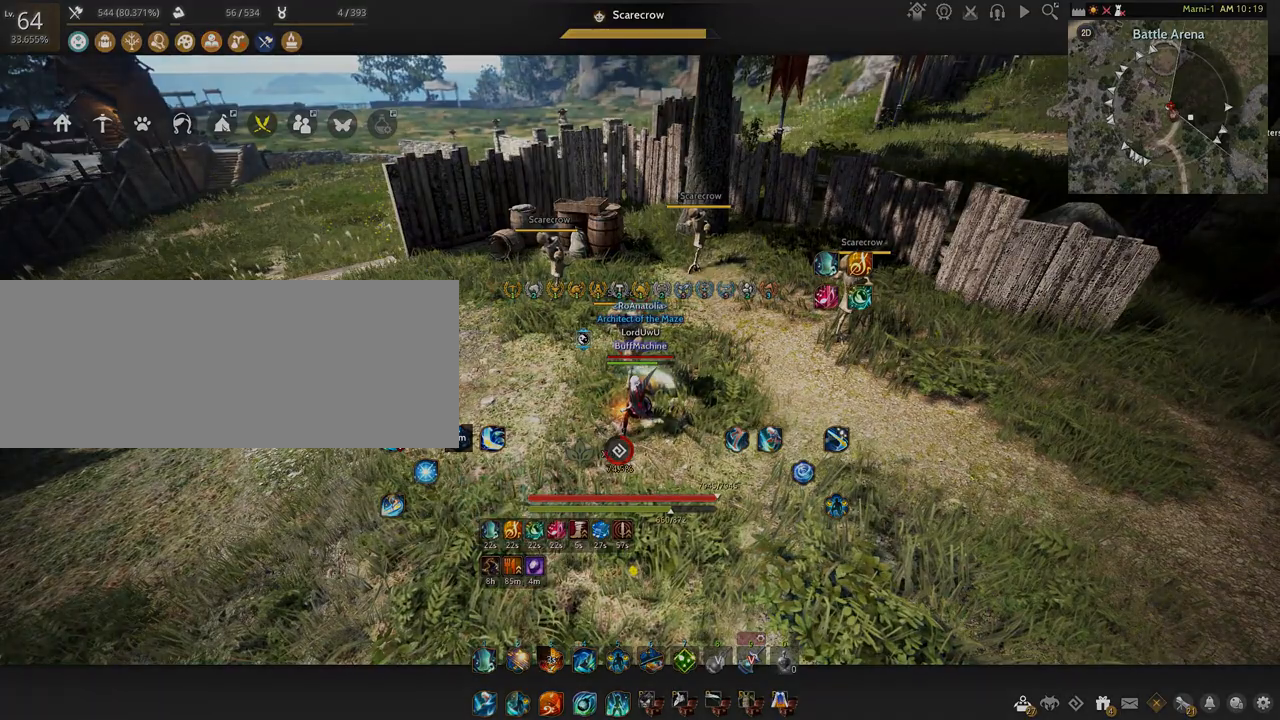
{"keys": [], "mouse": [], "events": []}